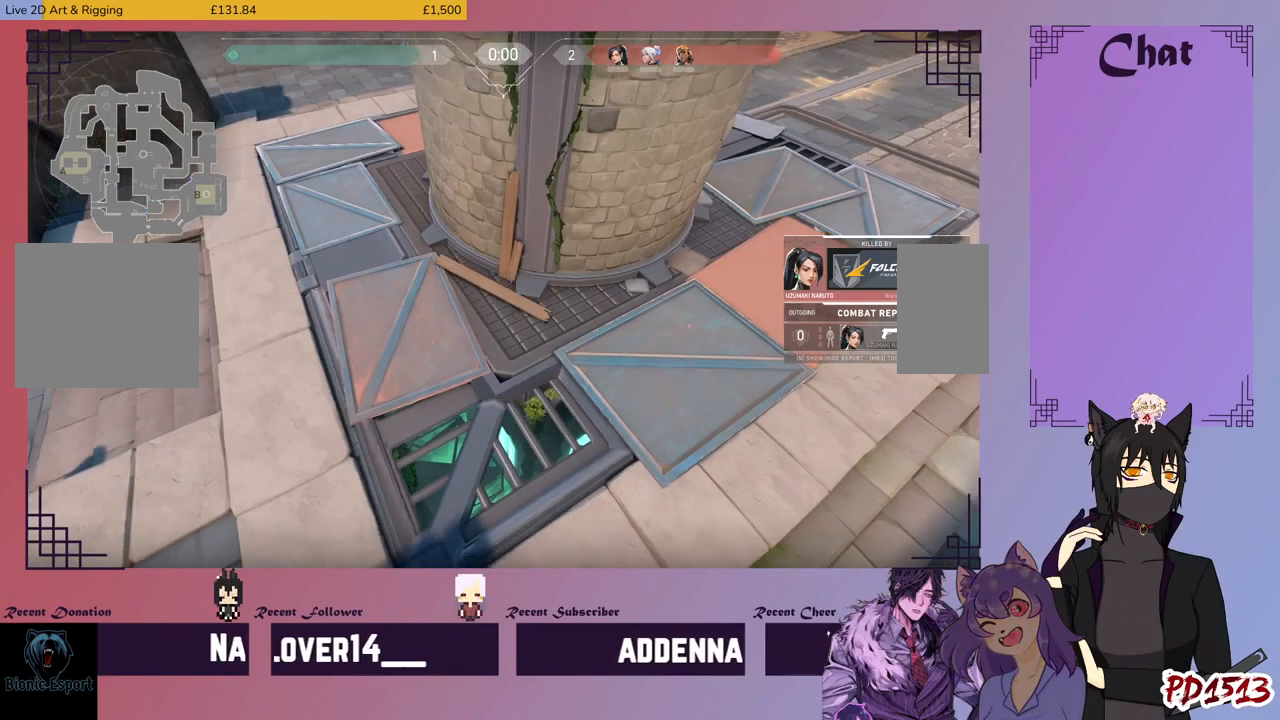
Gameplay with keyboard and mouse; each line is a JSON object with the keys and mouse buttons held at the frame after it. "events" lists presses ("down") and releases ("up") of "a", "c", "ctrl", "d", "e", "f", "q", "r", "s", "shift", "space", "tab", "v", "w", "x", "z", "mouse_left", "mouse_wheel", "mouse_right", "mouse_mb4" and "mouse_mb5" between this image and that frame as [ms after this image, input, new state], when the widget could be followed in between. "mouse_left", "mouse_wheel", "mouse_right", "mouse_mb4", "mouse_mb5" = the "left", "wheel", "right", "mb4", "mb5" buttons of the "mouse" list. No other keys are recorded. "wheel" means that the mouse wheel is clicked or scrolled. Mouse movement is not recorded.
{"keys": ["tab"], "mouse": [], "events": [[467, "tab", "down"]]}
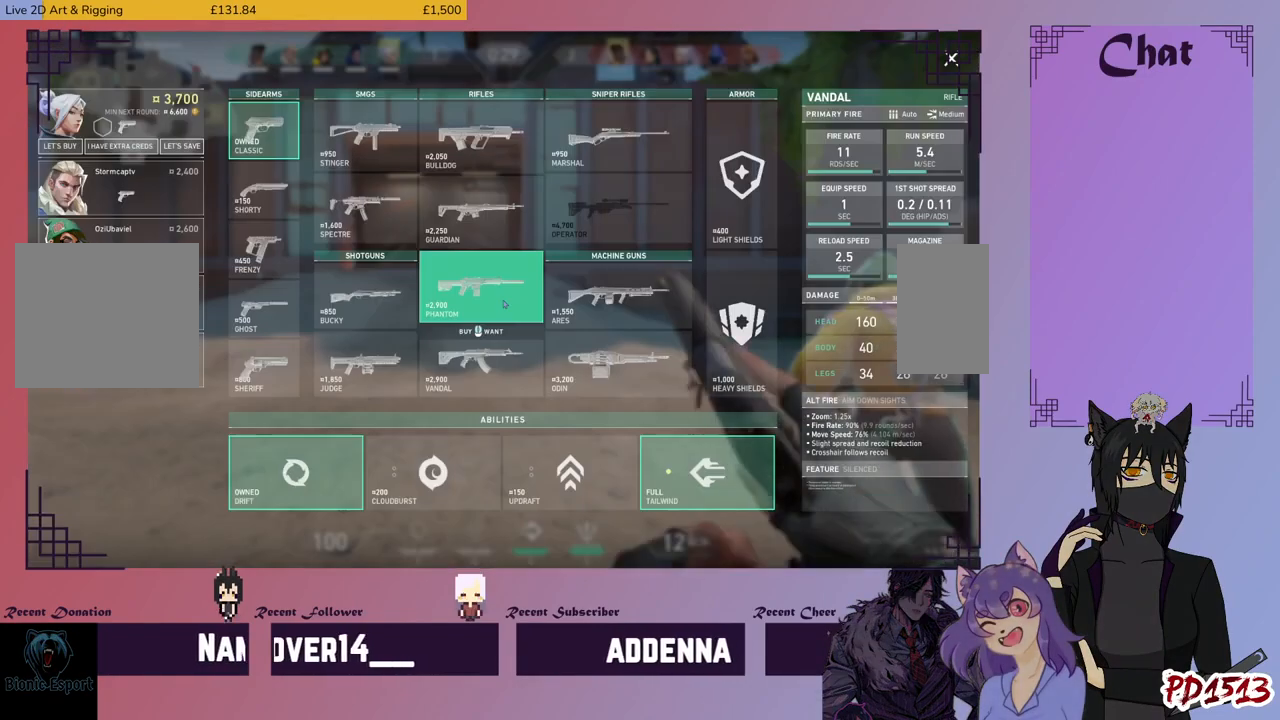
{"keys": ["tab"], "mouse": ["left"], "events": [[500, "mouse_left", "down"]]}
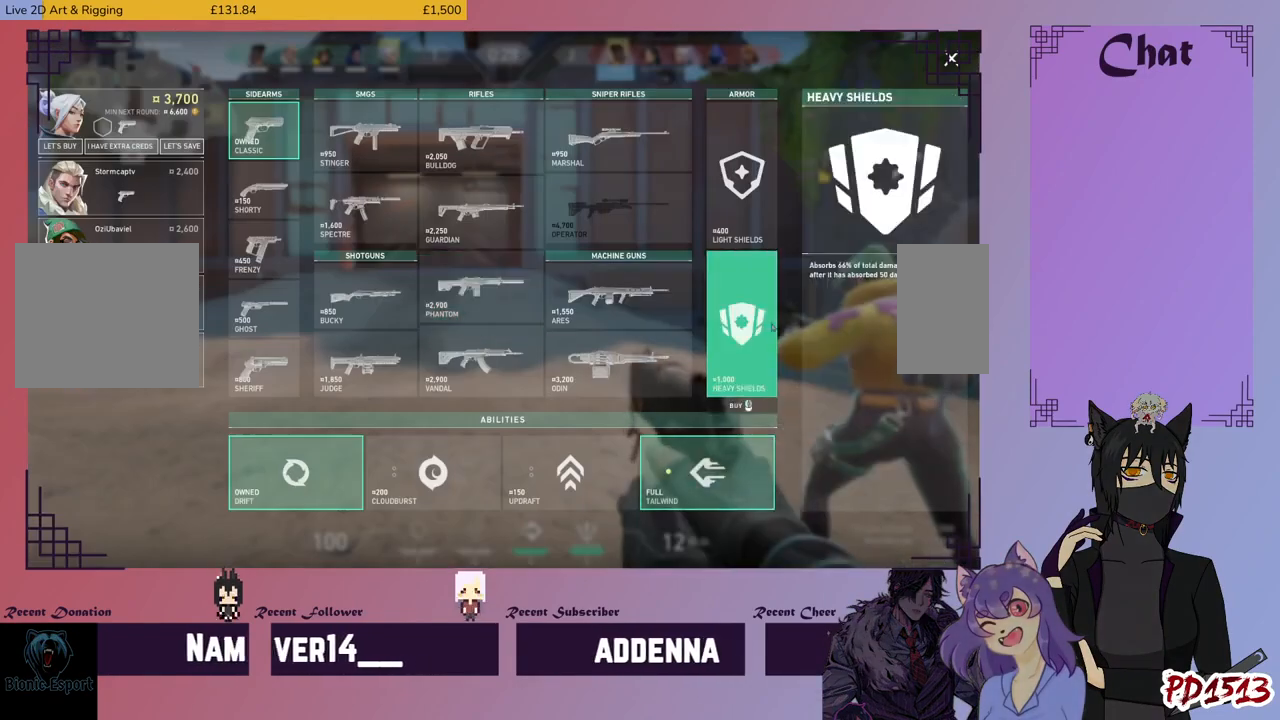
{"keys": ["tab"], "mouse": [], "events": [[100, "mouse_left", "up"]]}
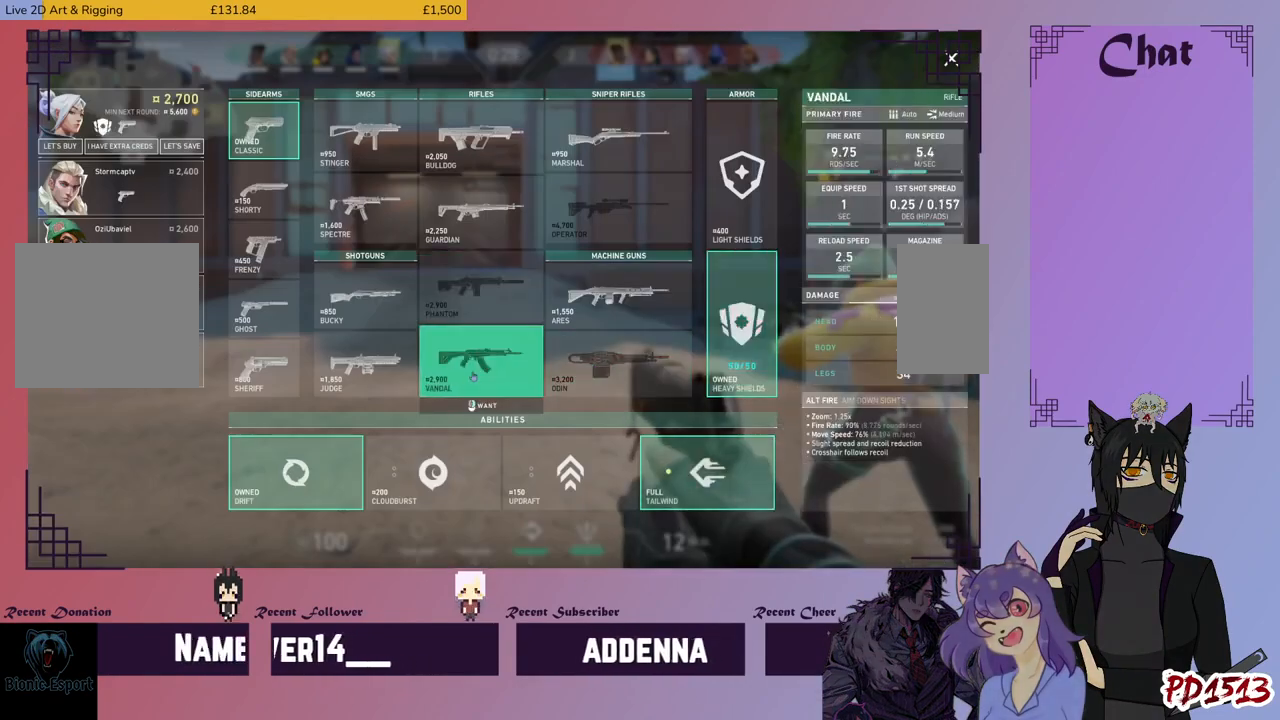
{"keys": ["tab"], "mouse": [], "events": []}
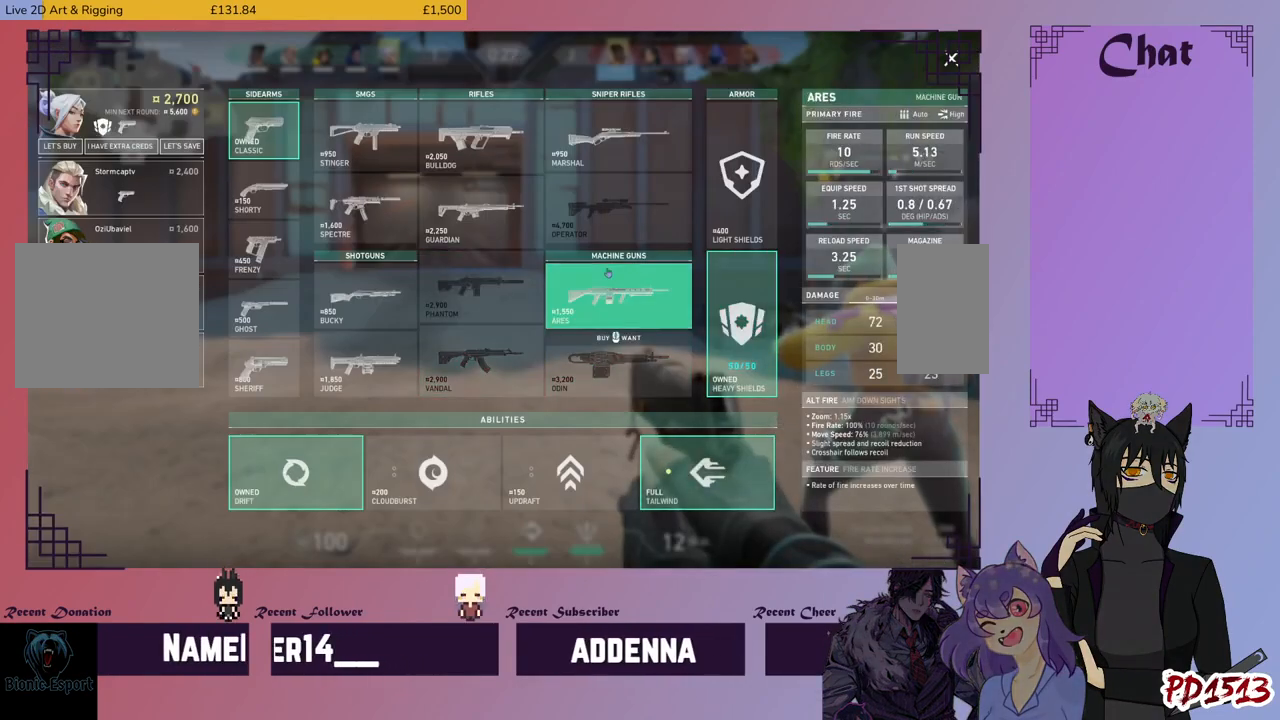
{"keys": ["tab"], "mouse": [], "events": []}
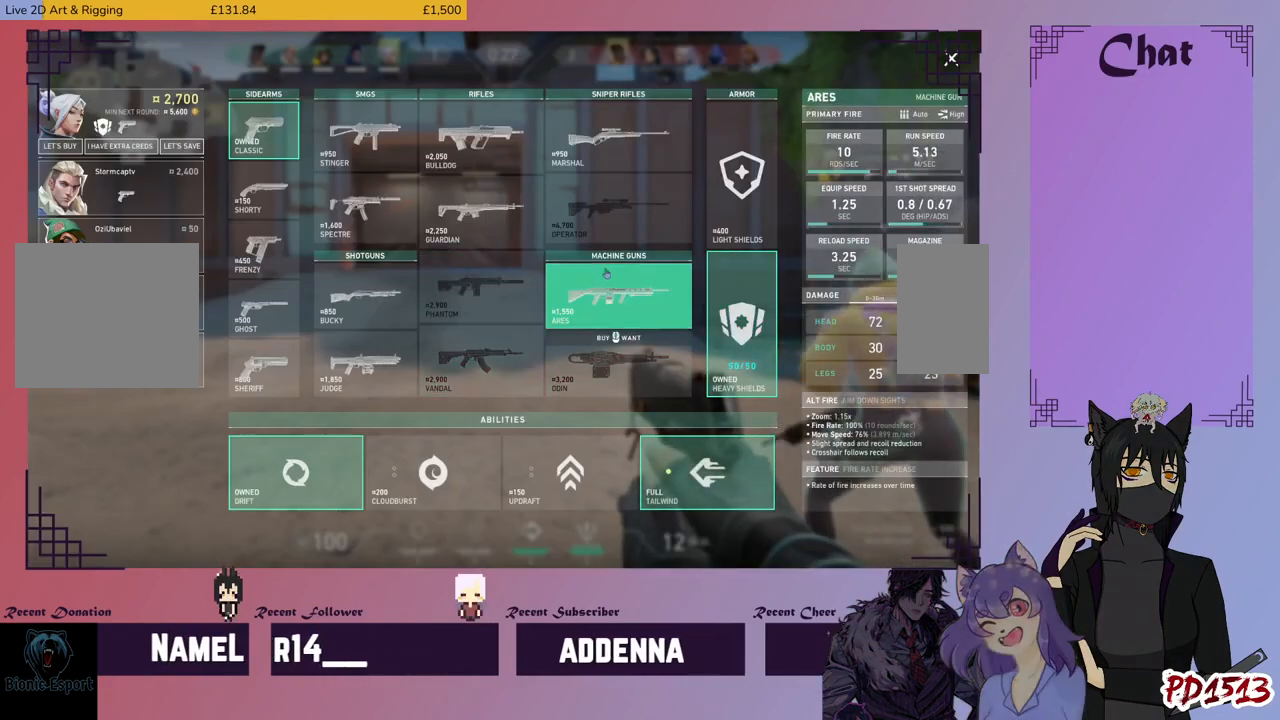
{"keys": ["tab"], "mouse": [], "events": []}
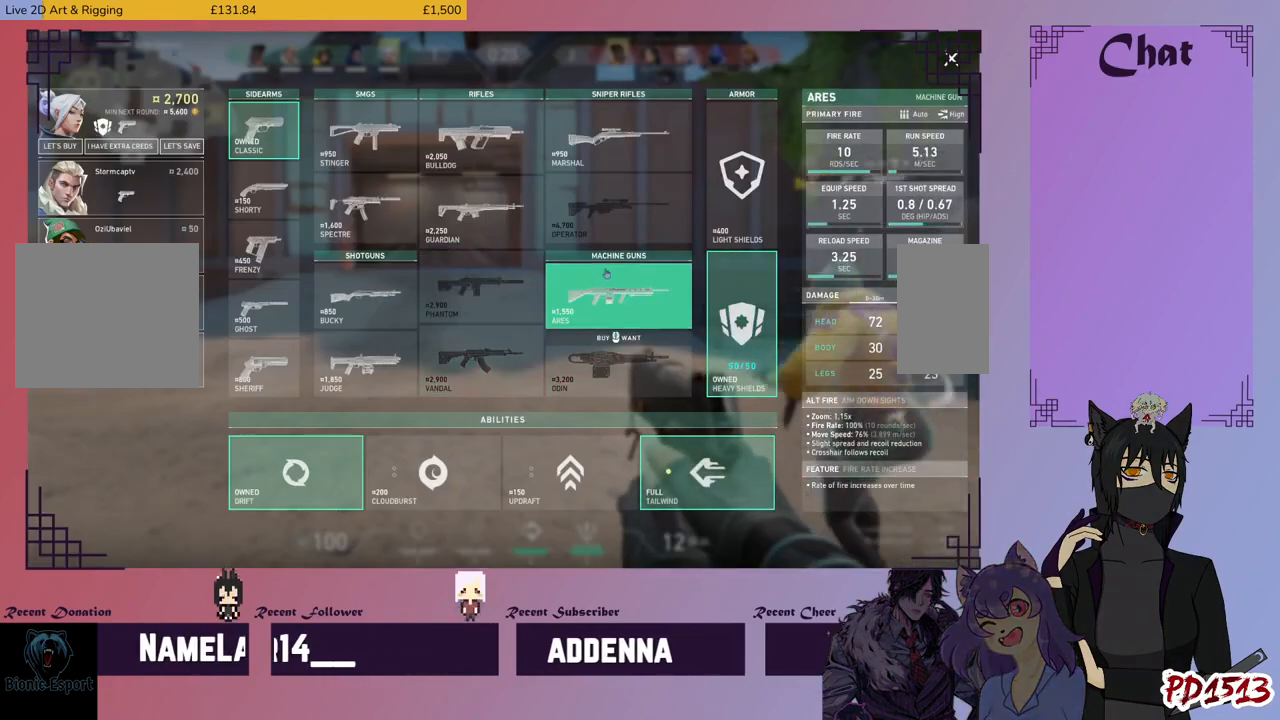
{"keys": ["tab"], "mouse": ["left"], "events": [[434, "mouse_left", "down"]]}
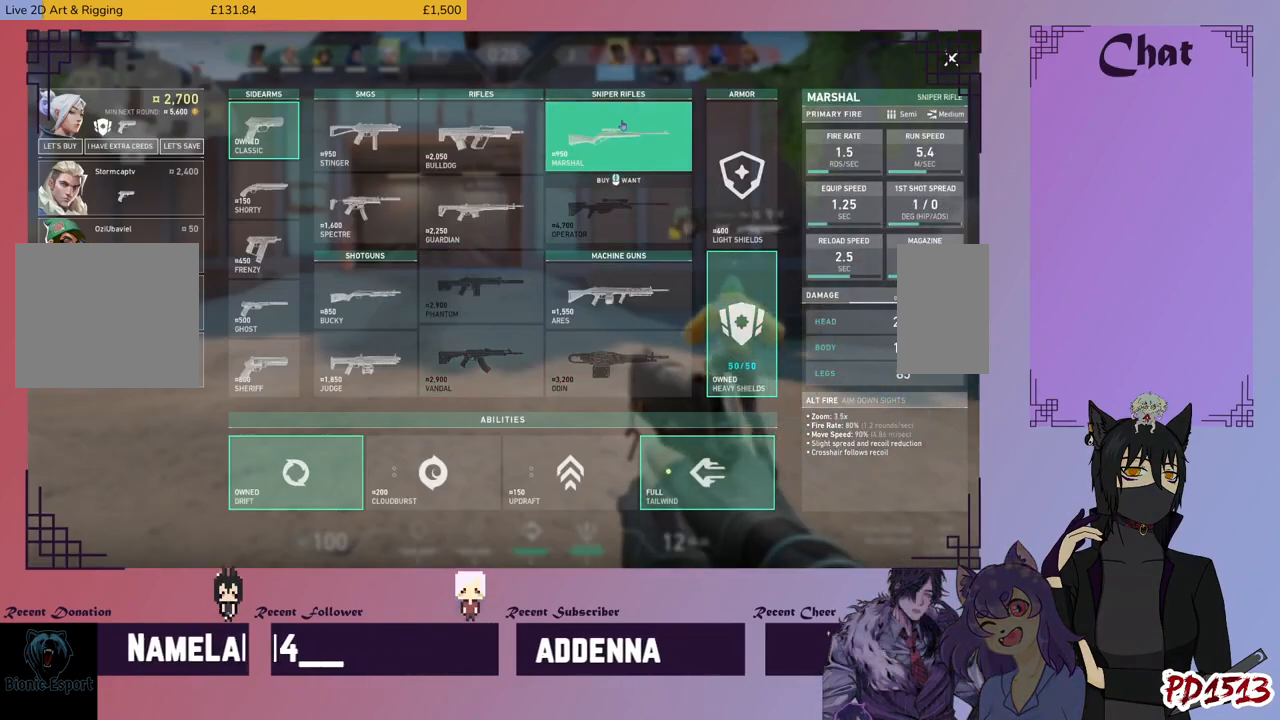
{"keys": [], "mouse": [], "events": [[34, "mouse_left", "up"], [134, "tab", "up"]]}
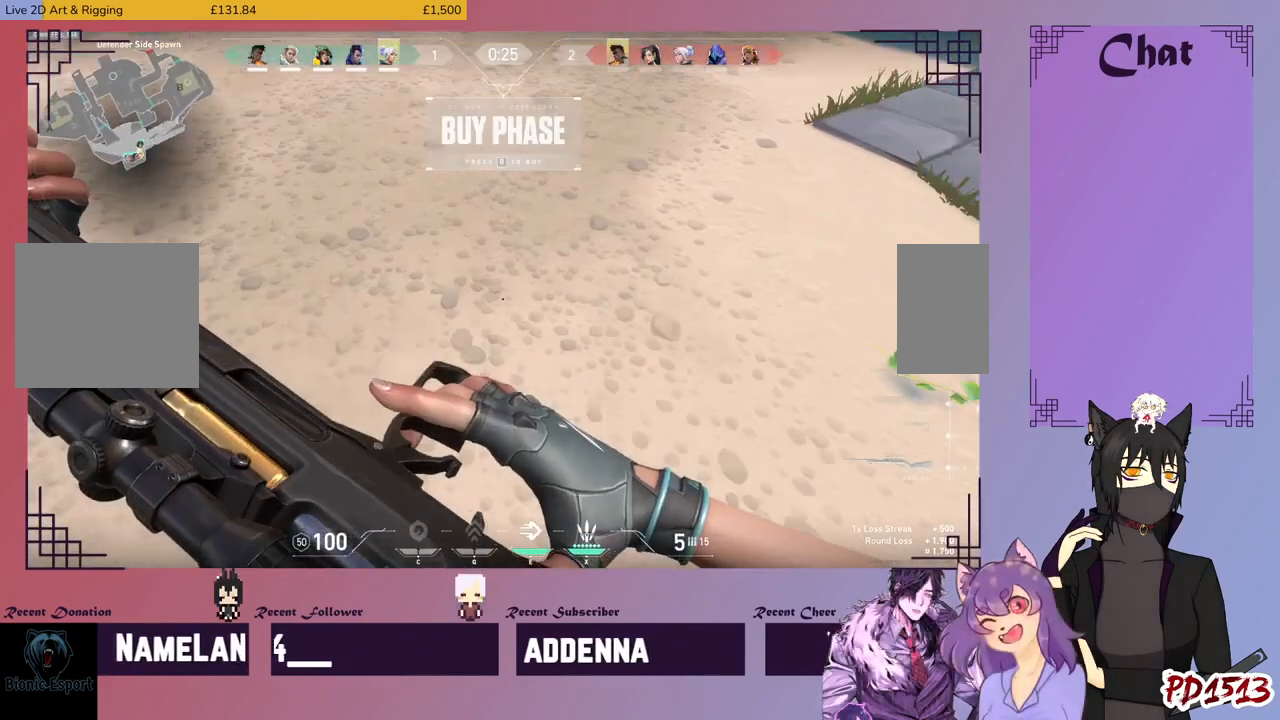
{"keys": [], "mouse": ["mb5"], "events": [[467, "mouse_mb5", "down"]]}
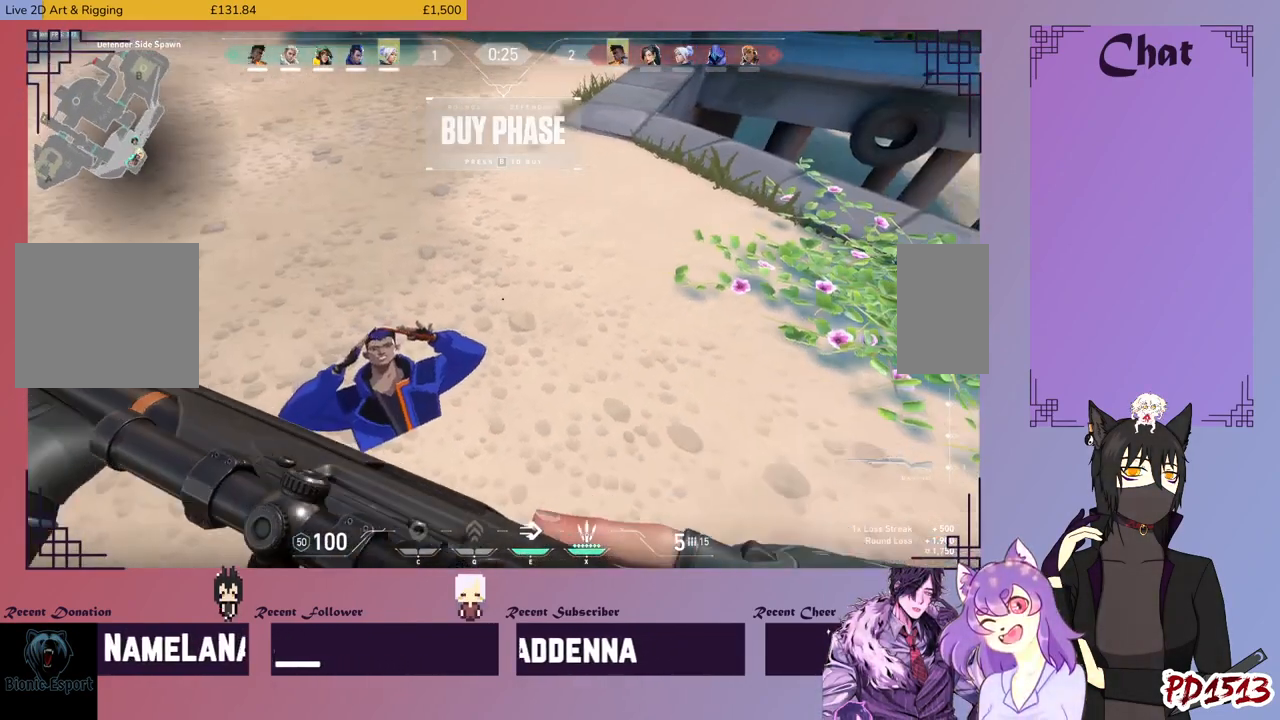
{"keys": ["w"], "mouse": [], "events": [[67, "w", "down"], [134, "mouse_mb5", "up"]]}
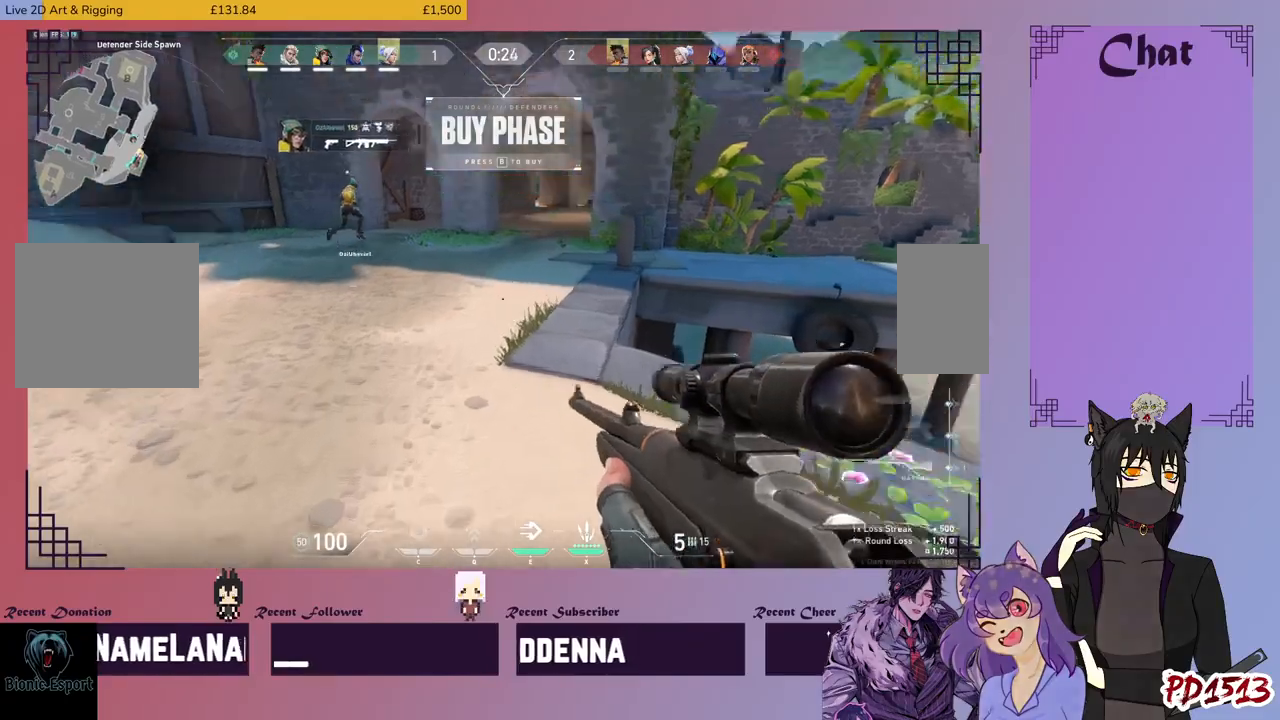
{"keys": ["w"], "mouse": [], "events": []}
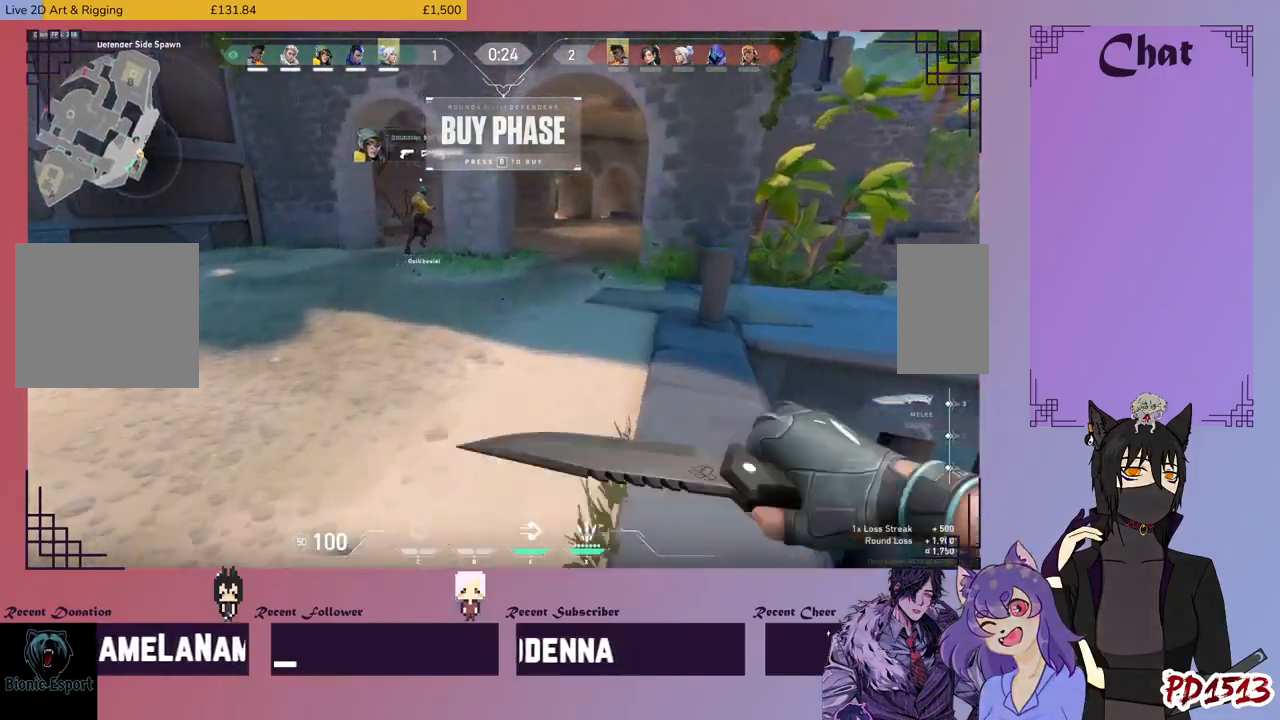
{"keys": ["tab", "w"], "mouse": [], "events": [[234, "tab", "down"]]}
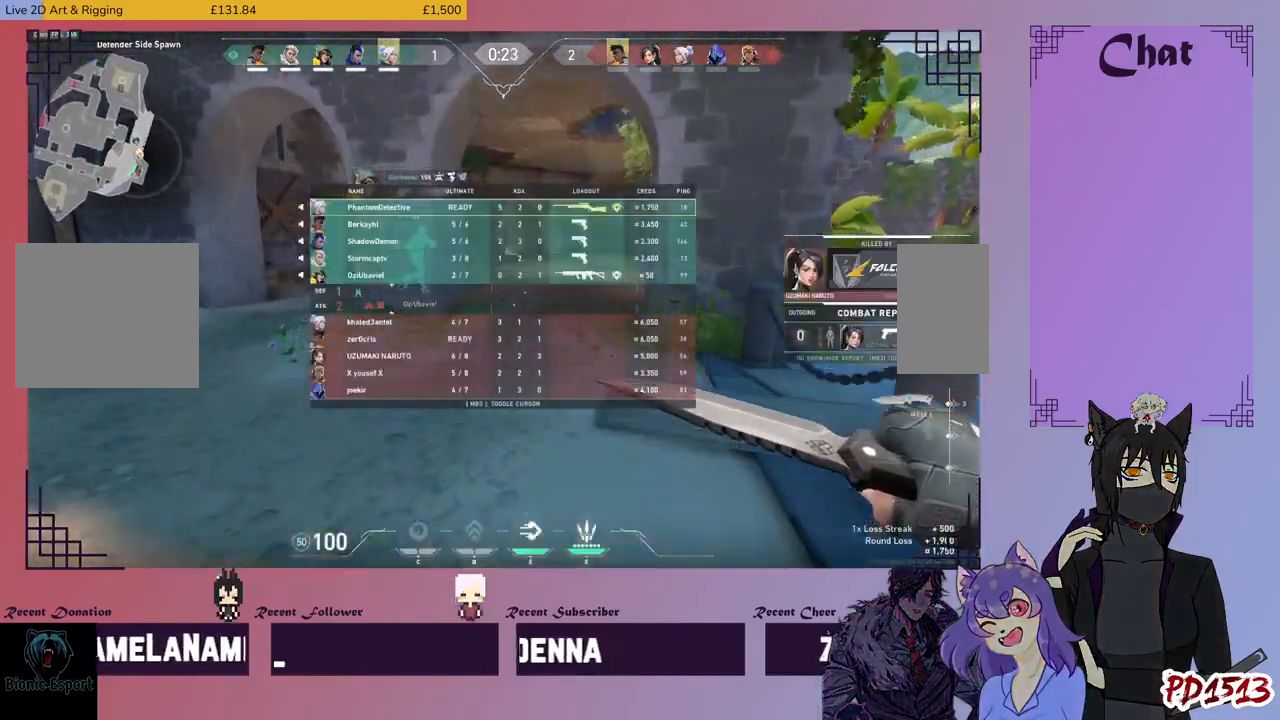
{"keys": ["tab", "w"], "mouse": [], "events": []}
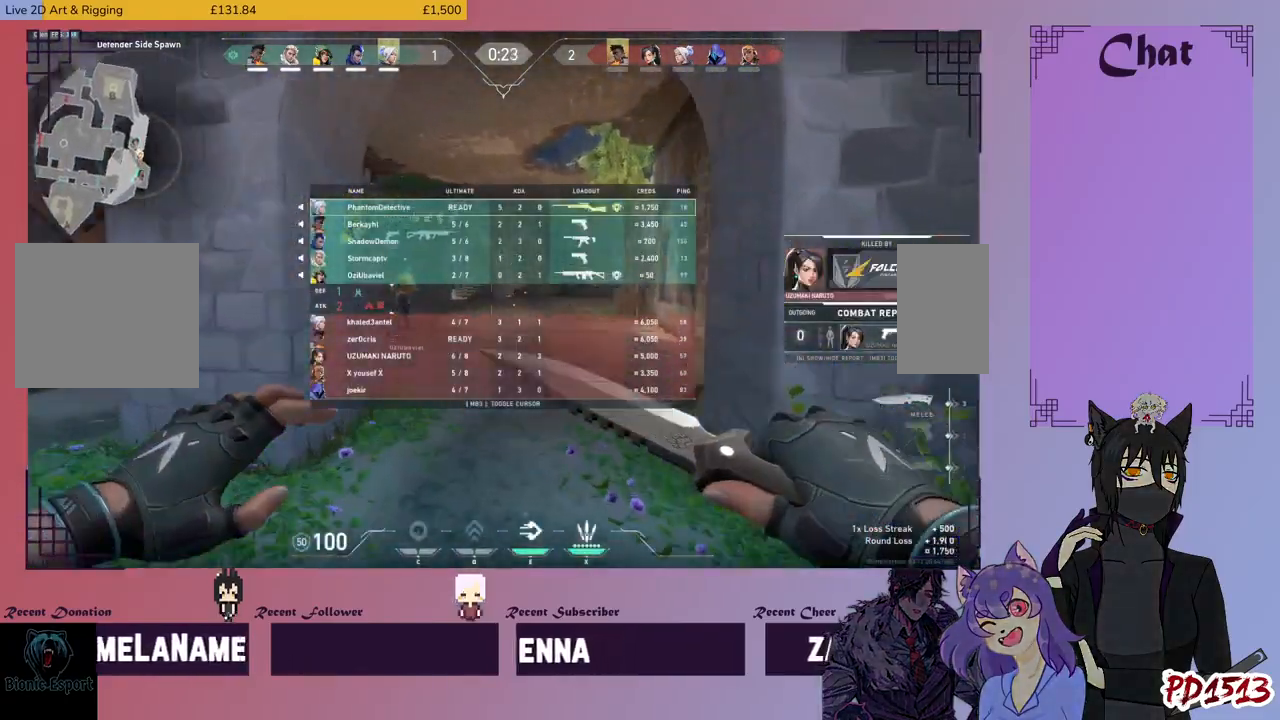
{"keys": ["tab", "w"], "mouse": [], "events": []}
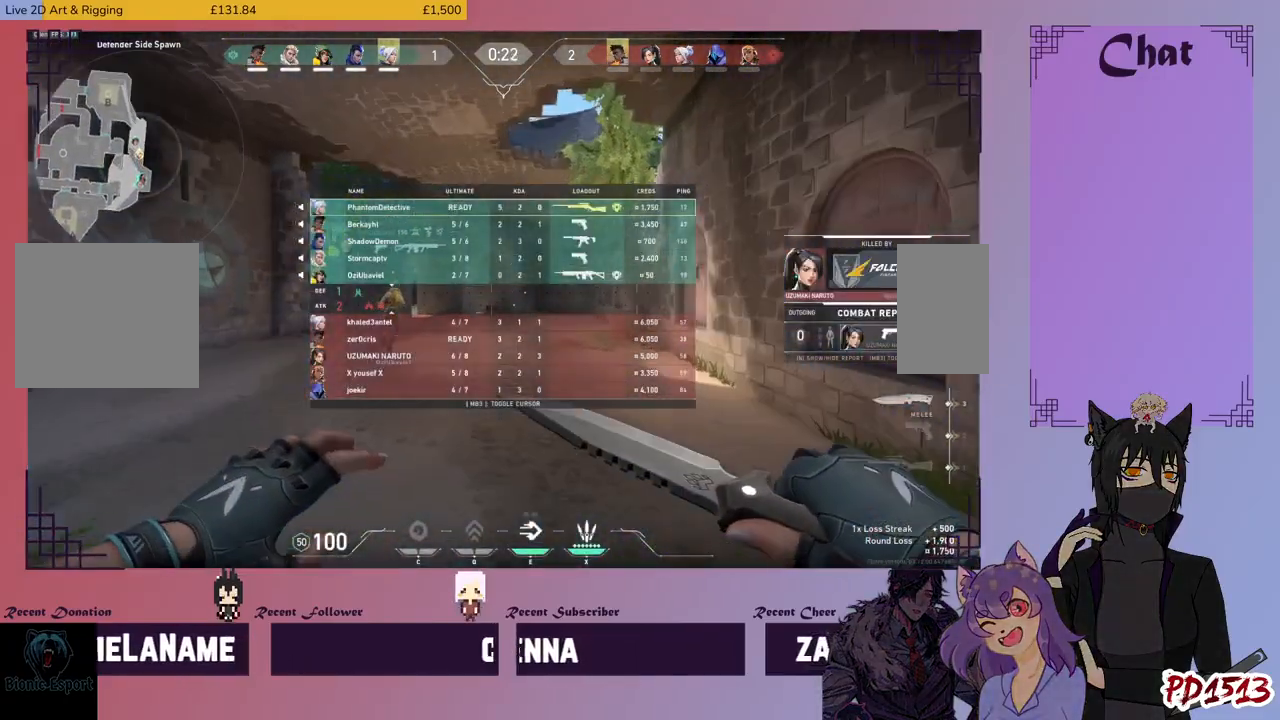
{"keys": ["tab", "w"], "mouse": [], "events": []}
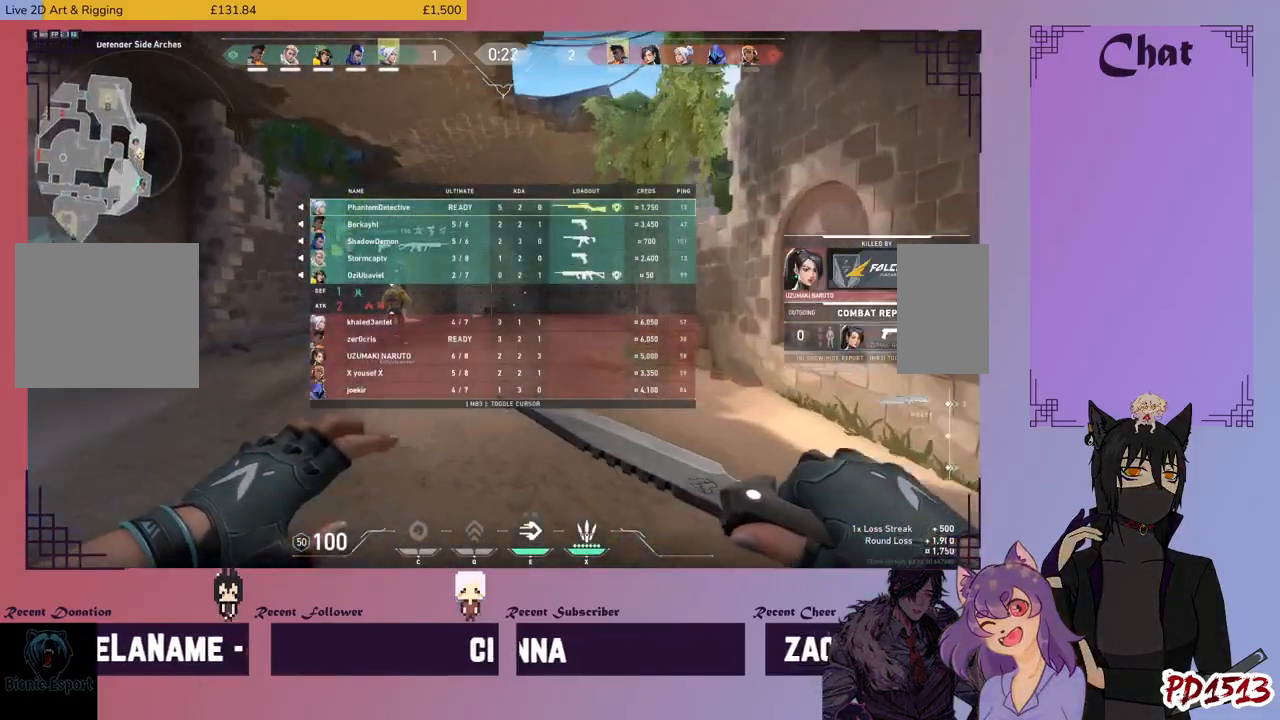
{"keys": ["w"], "mouse": [], "events": [[467, "tab", "up"]]}
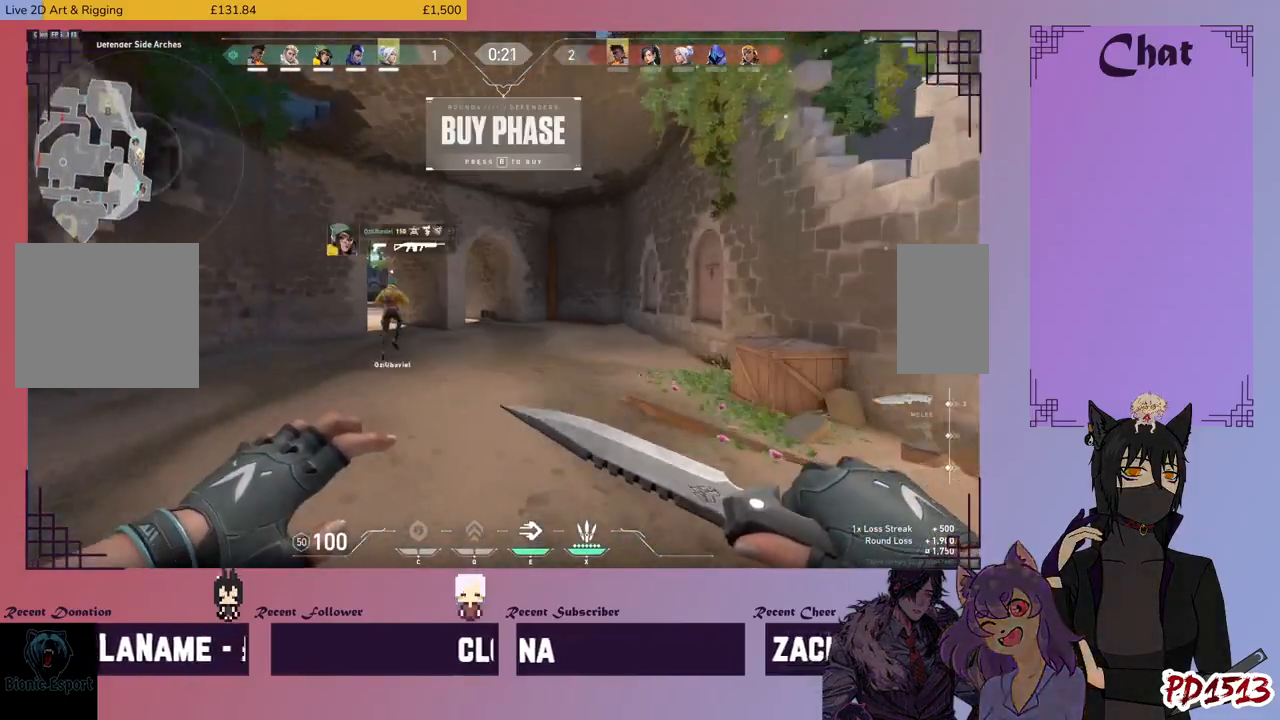
{"keys": ["w"], "mouse": [], "events": []}
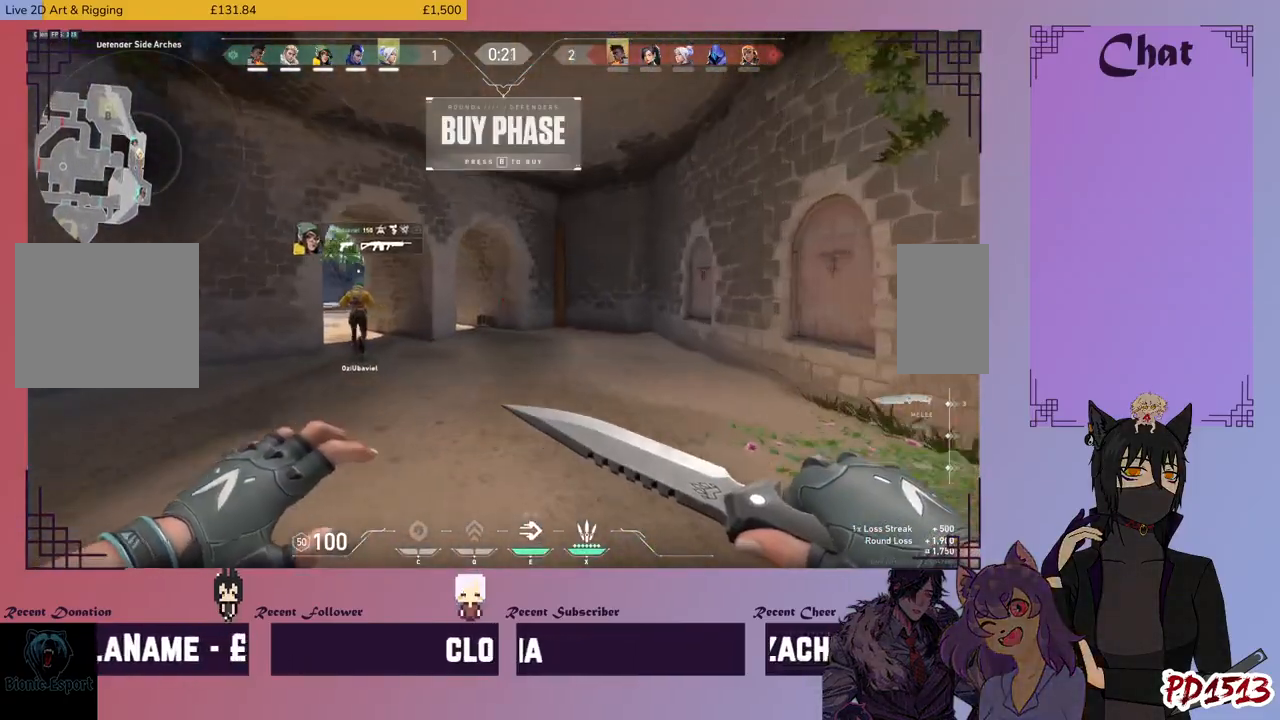
{"keys": ["tab", "w"], "mouse": [], "events": [[200, "tab", "down"]]}
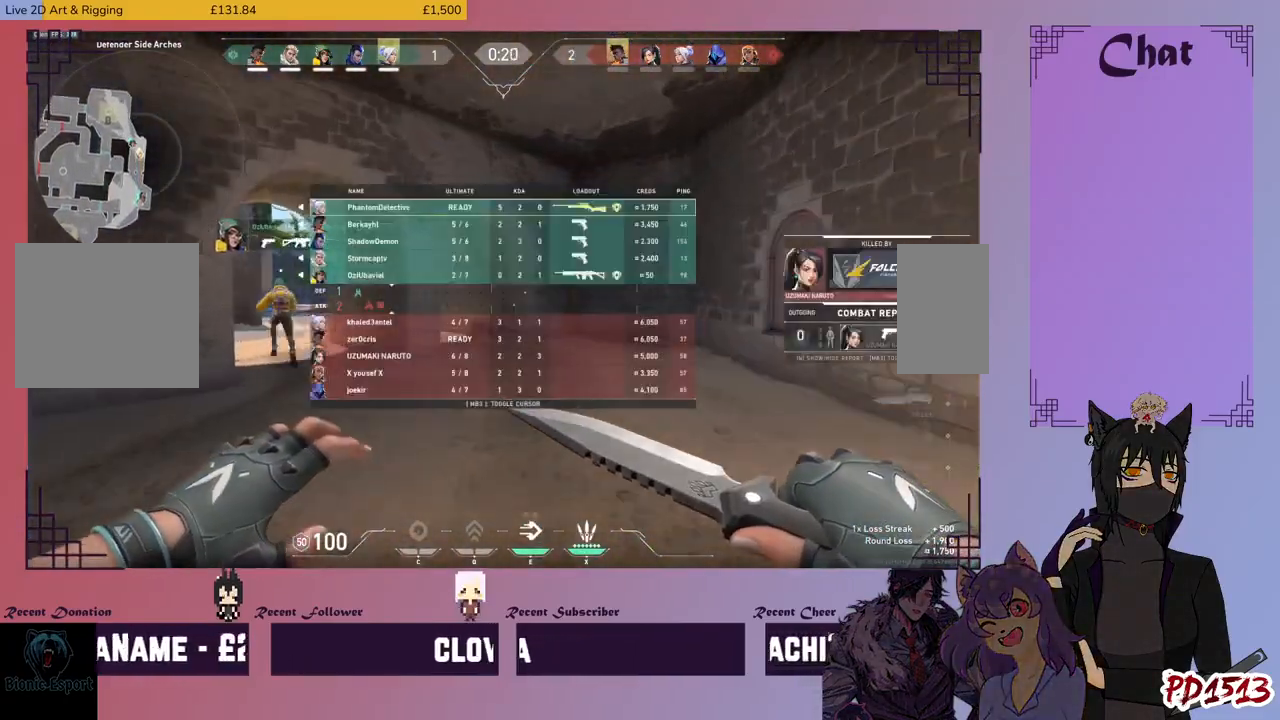
{"keys": ["tab", "w"], "mouse": [], "events": []}
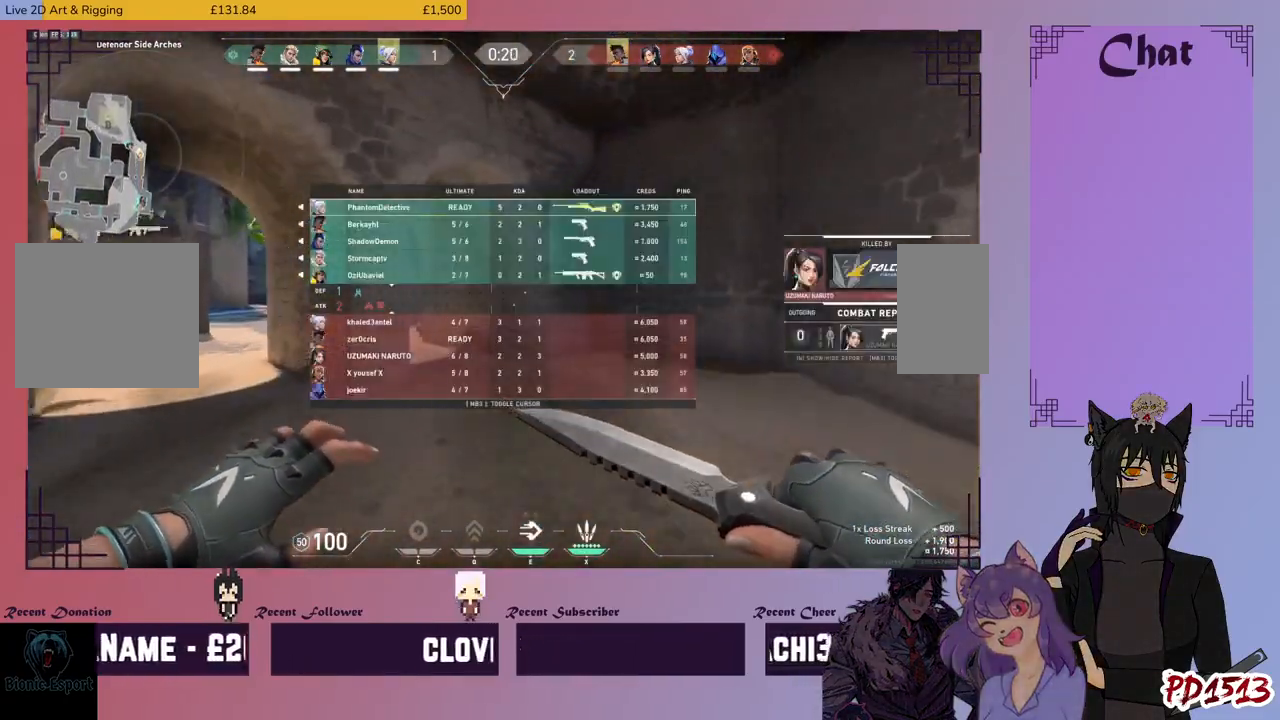
{"keys": ["w"], "mouse": [], "events": [[267, "tab", "up"]]}